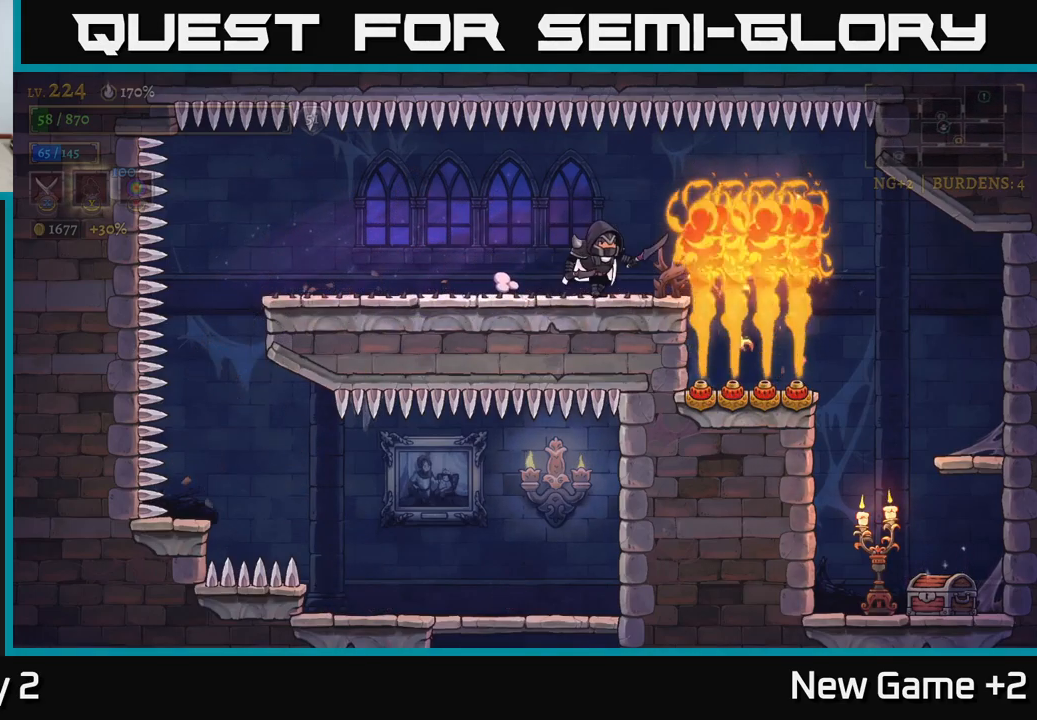
Gameplay with a controller (Xbox layout); each line is a JSON object with the inputs held at the frame after it. "events" lists button and stick changes between this image and that frame as [ms after this image, input, new state], when the widget could be followed in between.
{"buttons": [], "left_stick": "center", "right_stick": "center", "events": [[17, "left_stick", "center"], [183, "X", "down"], [333, "X", "up"]]}
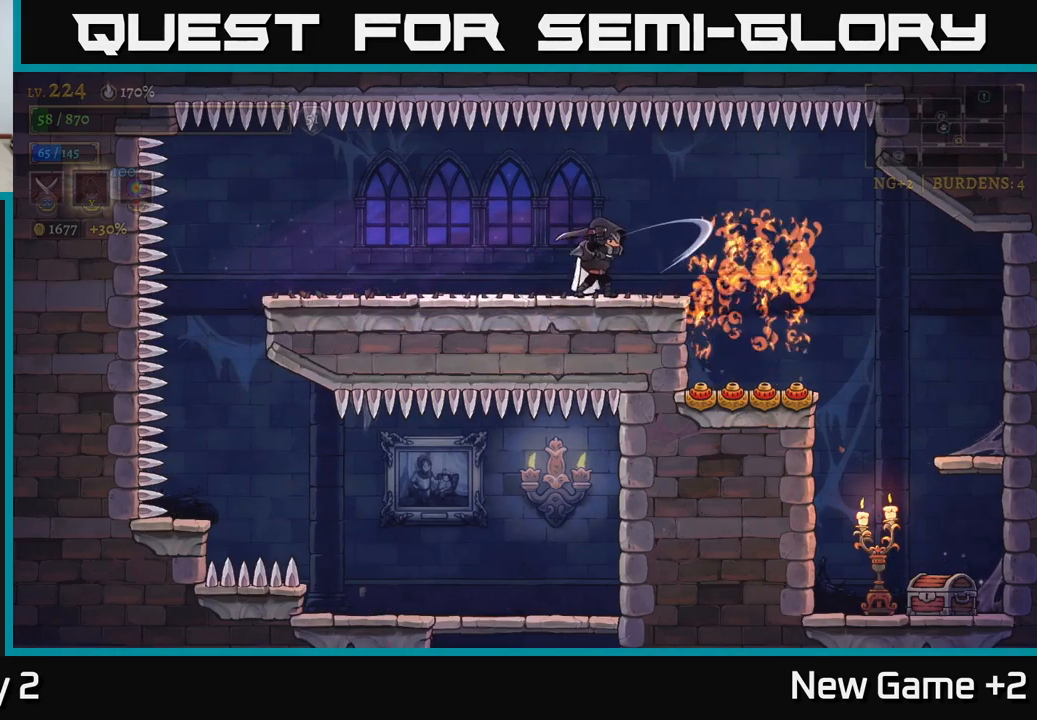
{"buttons": [], "left_stick": "right", "right_stick": "center", "events": [[217, "left_stick", "right"], [233, "R2", "down"], [350, "R2", "up"]]}
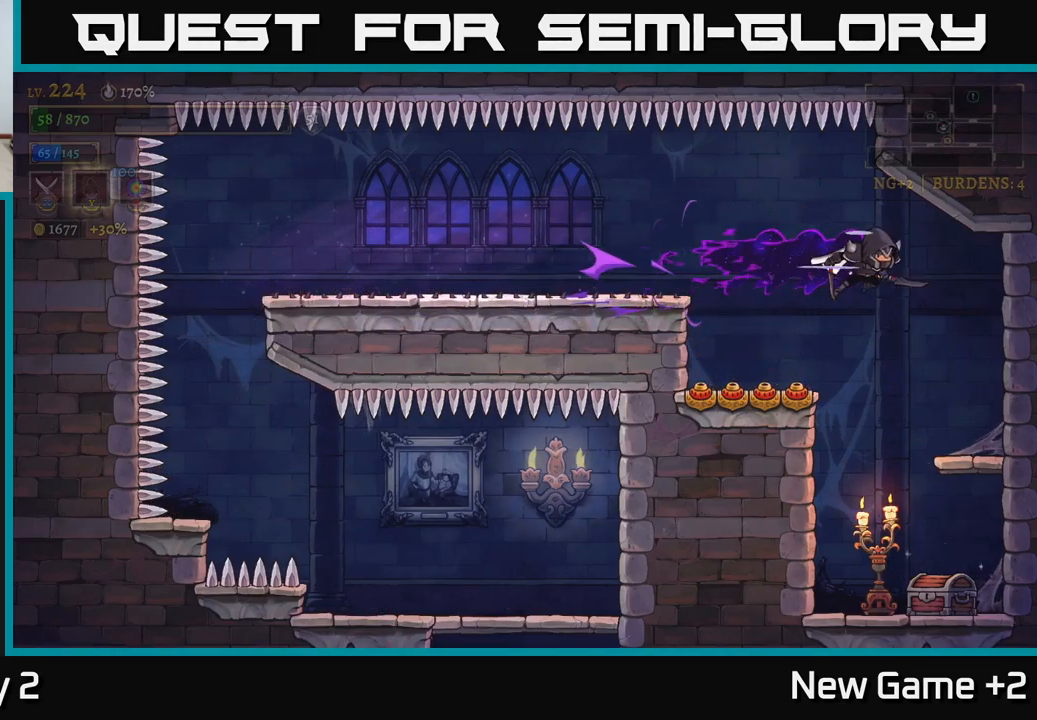
{"buttons": ["X"], "left_stick": "right", "right_stick": "center", "events": [[183, "left_stick", "center"], [233, "left_stick", "left"], [333, "X", "down"], [367, "left_stick", "center"], [467, "left_stick", "right"]]}
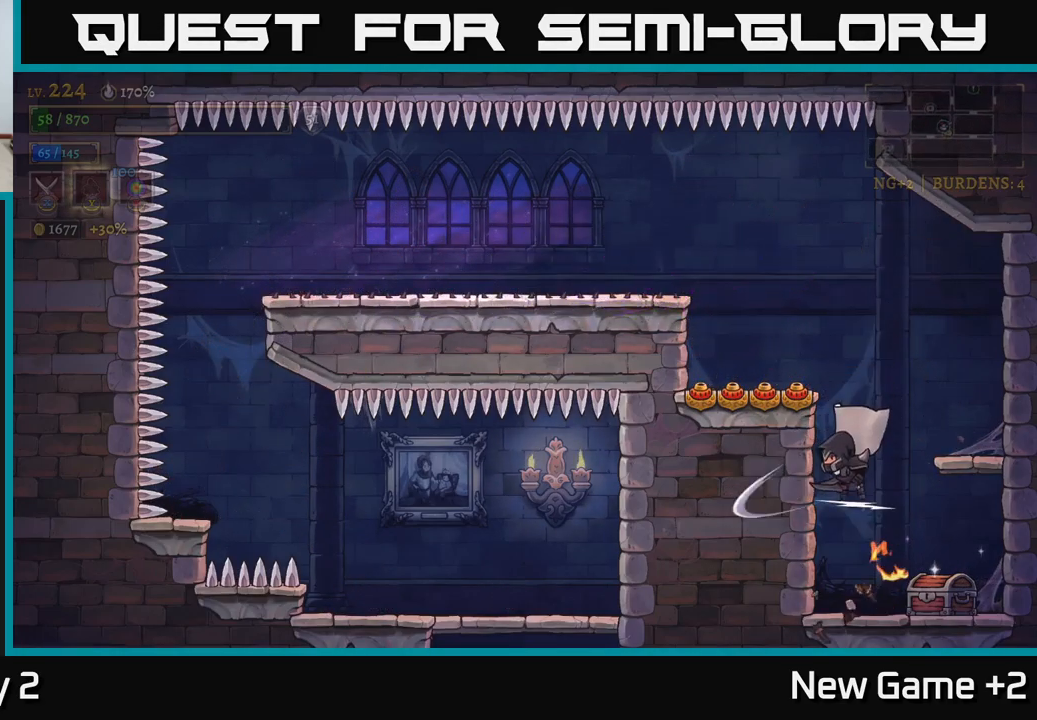
{"buttons": [], "left_stick": "center", "right_stick": "center", "events": [[17, "X", "up"], [83, "left_stick", "center"], [183, "left_stick", "right"], [317, "R1", "down"], [417, "left_stick", "center"], [433, "R1", "up"]]}
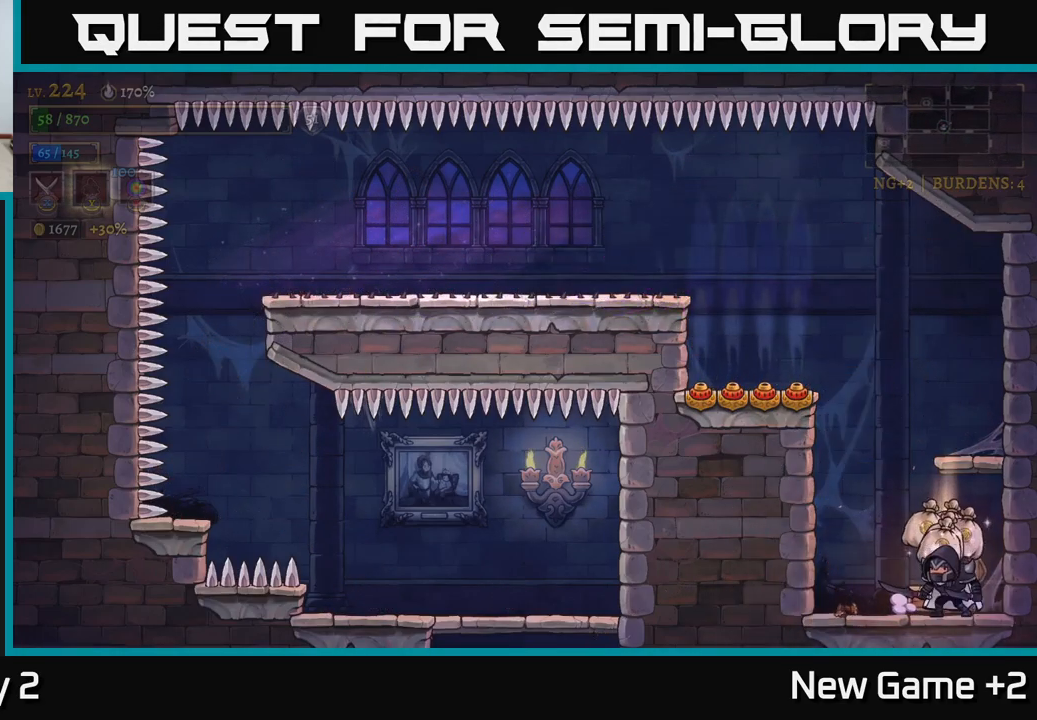
{"buttons": [], "left_stick": "left", "right_stick": "center", "events": [[417, "left_stick", "left"]]}
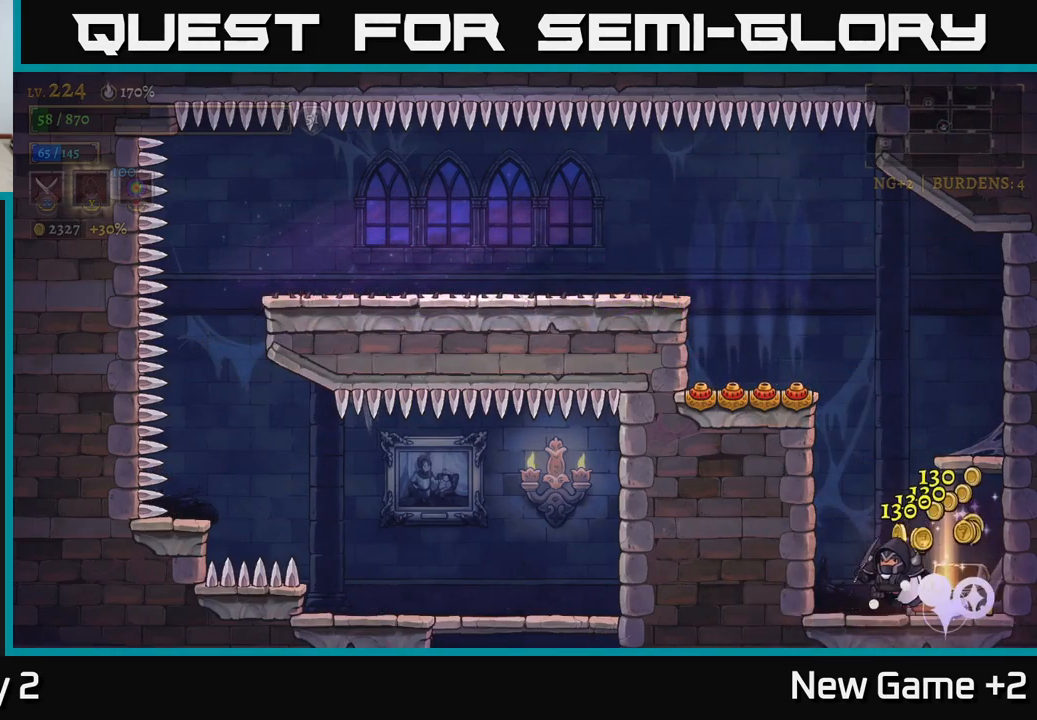
{"buttons": [], "left_stick": "left", "right_stick": "center", "events": [[100, "left_stick", "right"], [384, "left_stick", "left"]]}
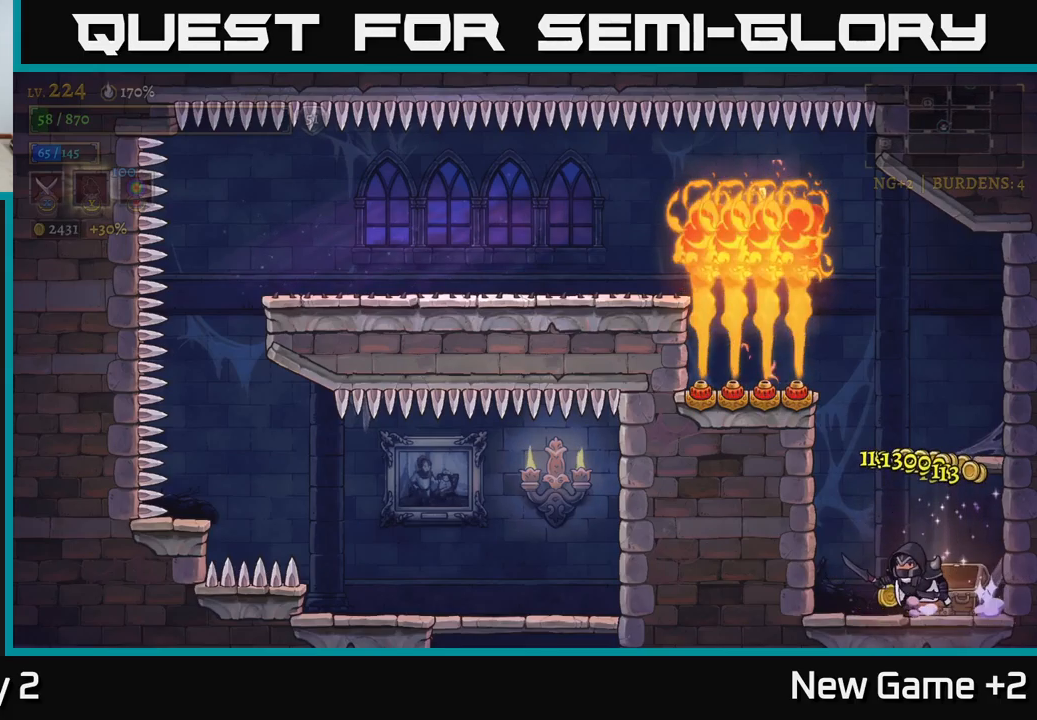
{"buttons": [], "left_stick": "center", "right_stick": "center", "events": [[67, "left_stick", "center"], [150, "A", "down"], [150, "left_stick", "right"], [384, "A", "up"], [467, "left_stick", "center"]]}
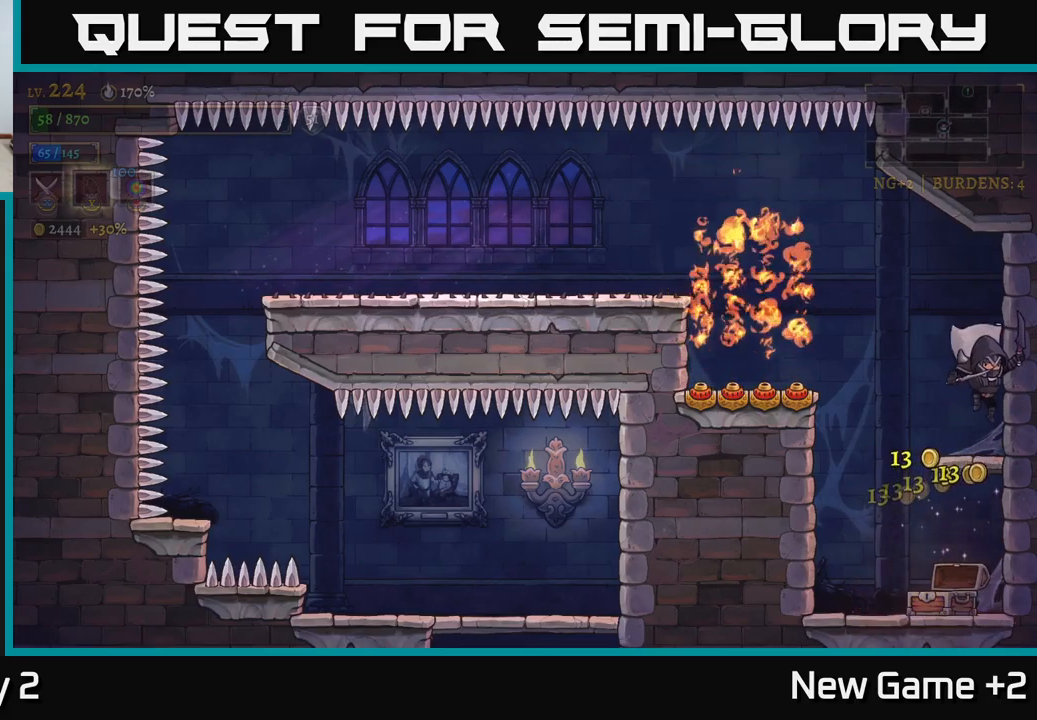
{"buttons": ["A"], "left_stick": "left", "right_stick": "center", "events": [[234, "left_stick", "left"], [300, "A", "down"]]}
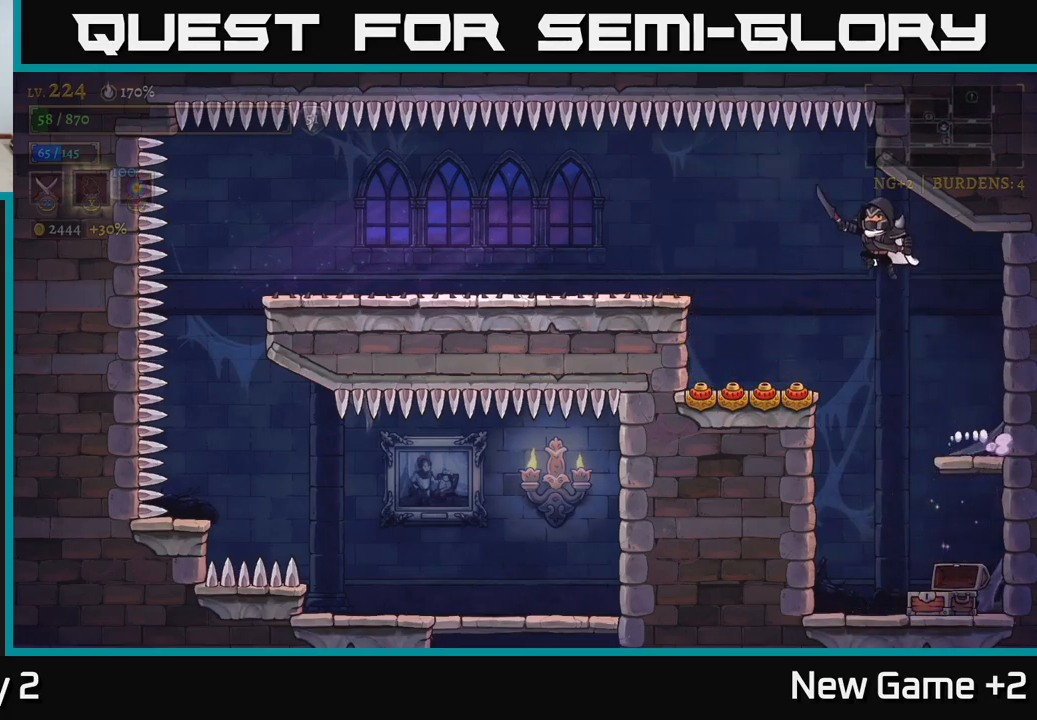
{"buttons": ["L2"], "left_stick": "left", "right_stick": "center", "events": [[34, "A", "up"], [34, "L2", "down"]]}
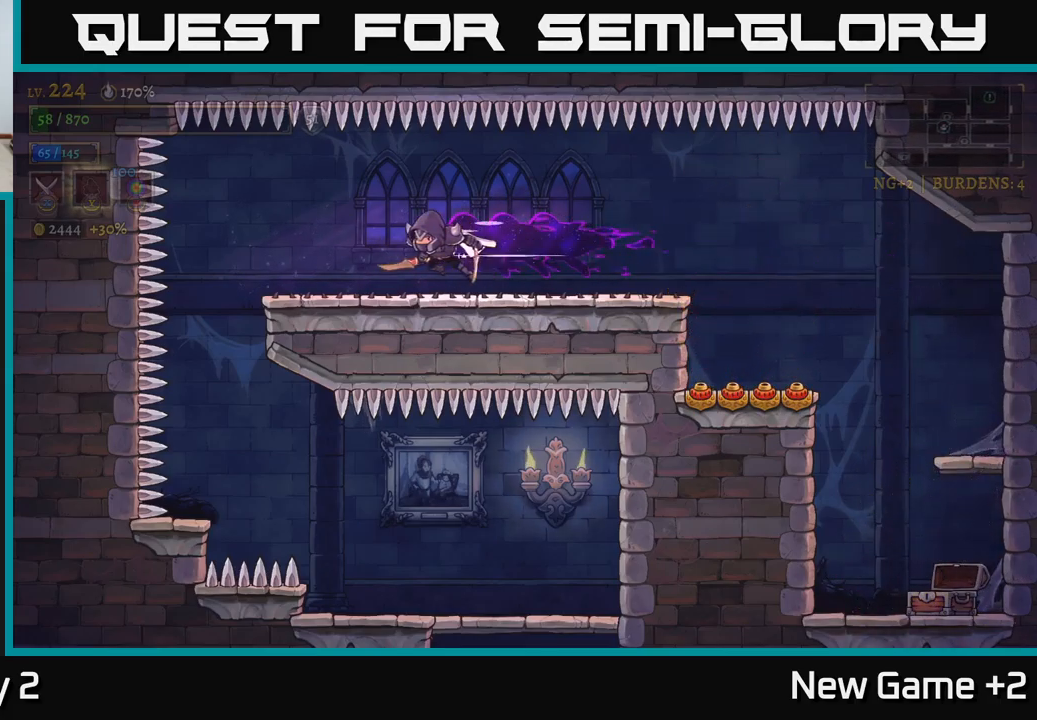
{"buttons": [], "left_stick": "left", "right_stick": "center", "events": [[84, "L2", "up"]]}
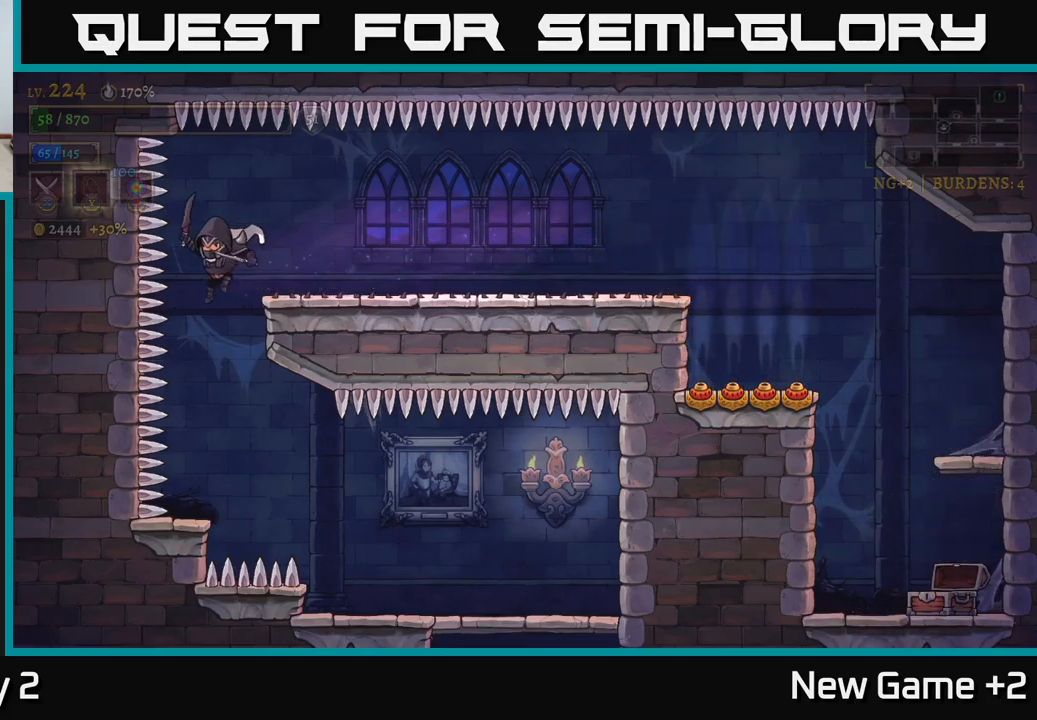
{"buttons": [], "left_stick": "right", "right_stick": "center", "events": [[117, "left_stick", "center"], [384, "left_stick", "right"]]}
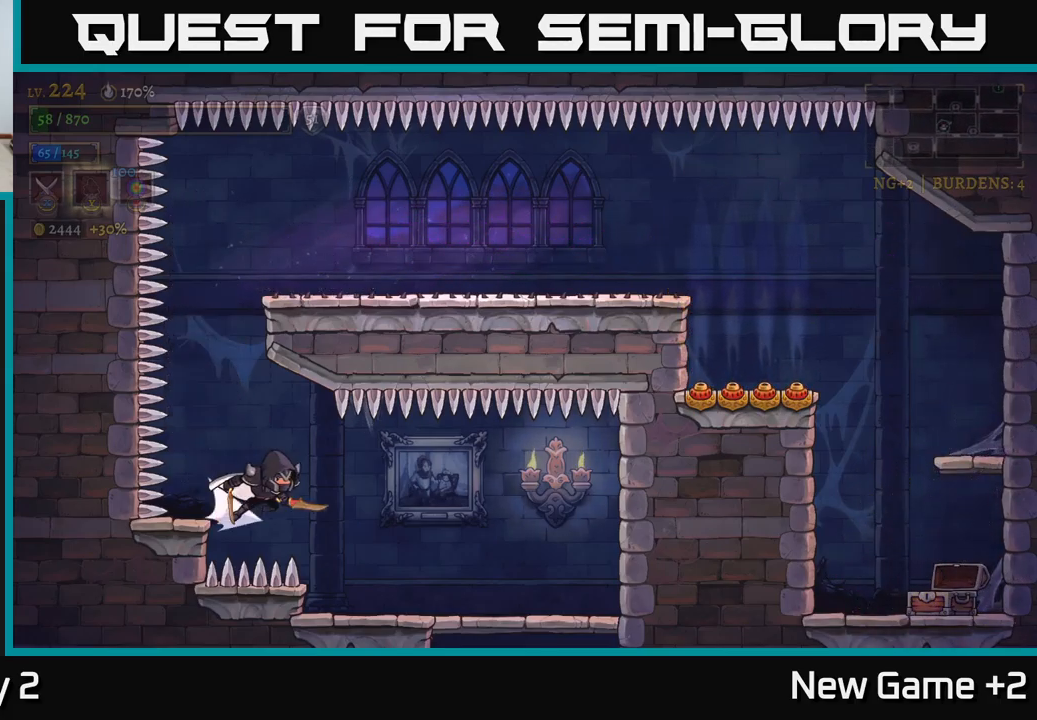
{"buttons": [], "left_stick": "center", "right_stick": "center", "events": [[17, "R2", "down"], [134, "R2", "up"], [450, "left_stick", "center"]]}
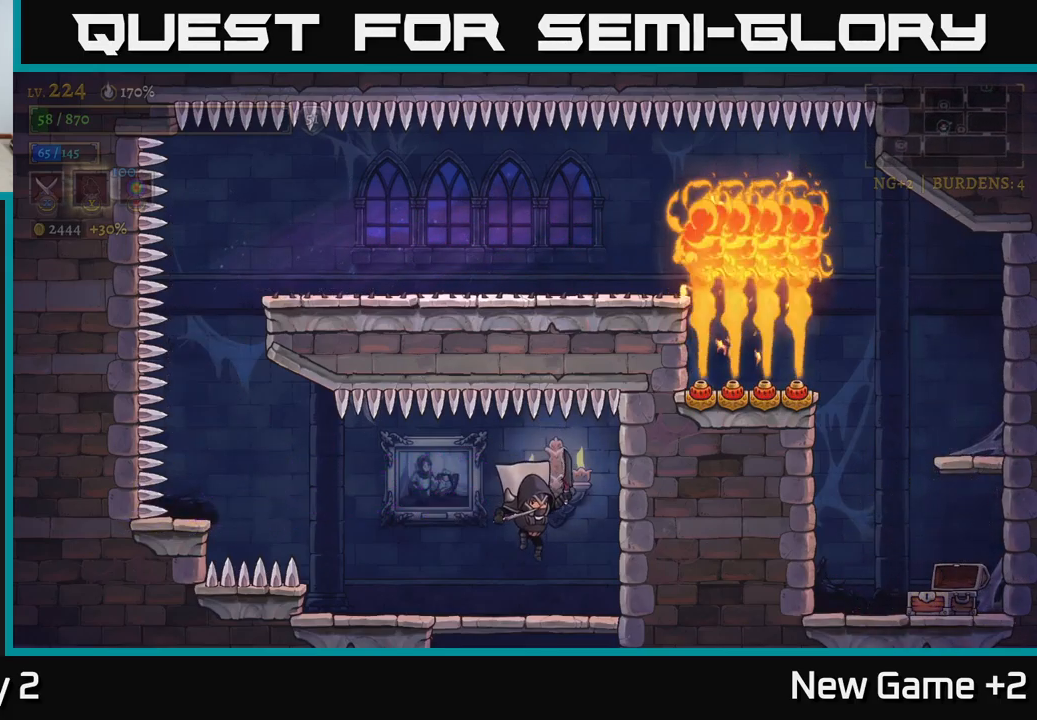
{"buttons": [], "left_stick": "right", "right_stick": "center", "events": [[84, "left_stick", "down"], [167, "A", "down"], [267, "A", "up"], [350, "left_stick", "center"], [500, "left_stick", "right"]]}
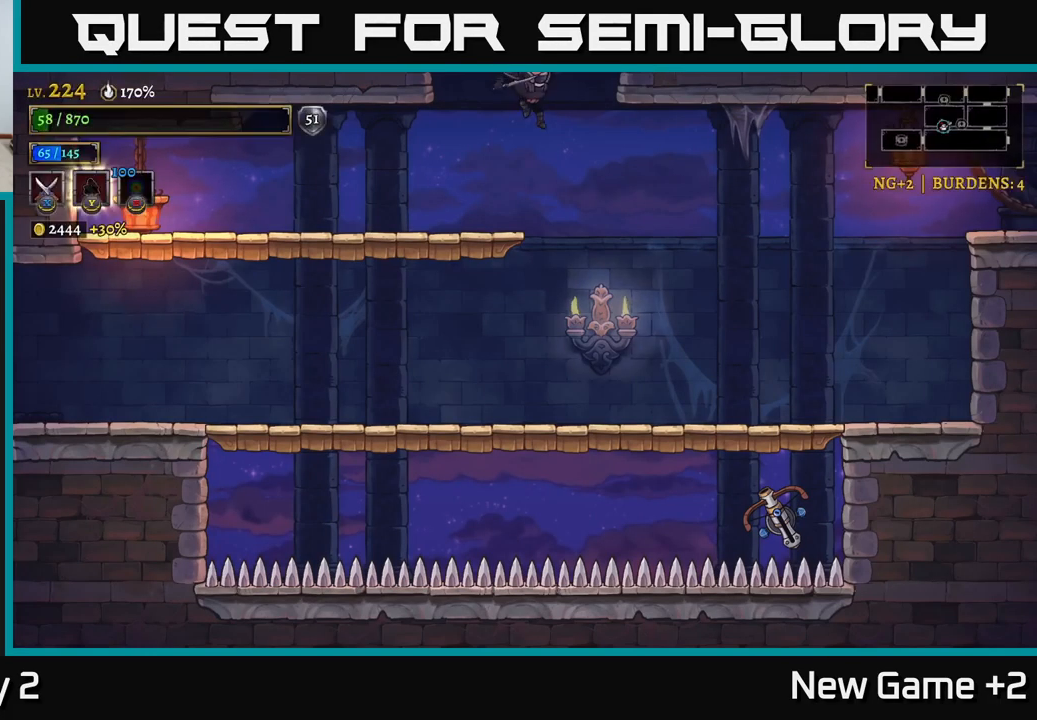
{"buttons": ["R2"], "left_stick": "right", "right_stick": "center", "events": [[334, "R2", "down"]]}
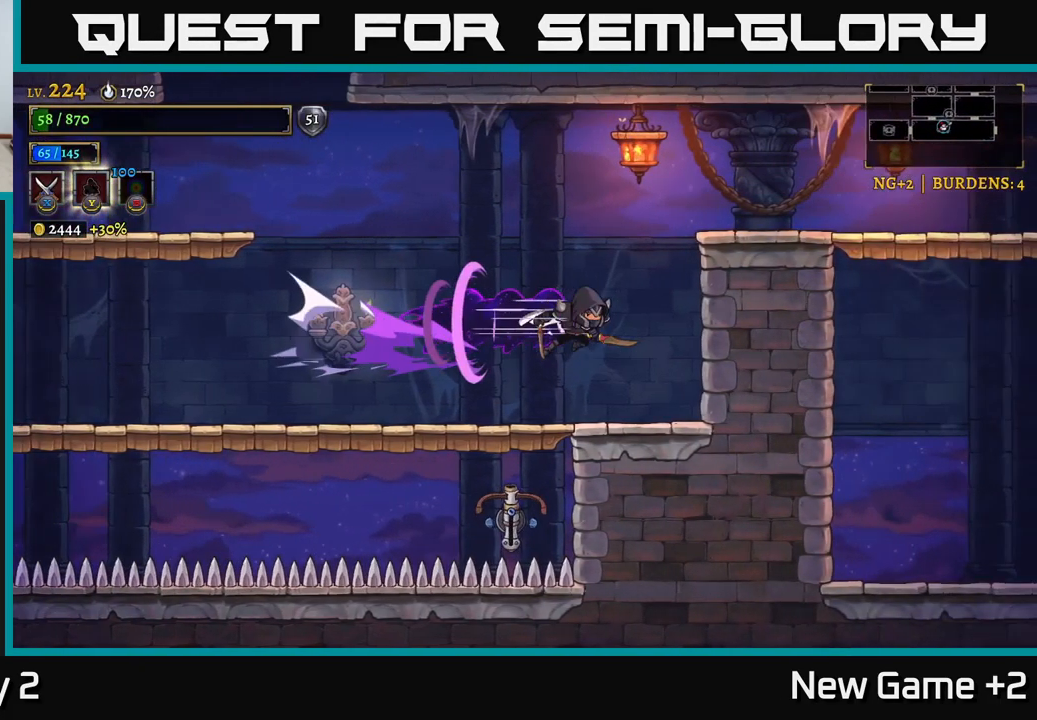
{"buttons": [], "left_stick": "right", "right_stick": "center", "events": [[50, "R2", "up"], [67, "A", "down"], [350, "A", "up"]]}
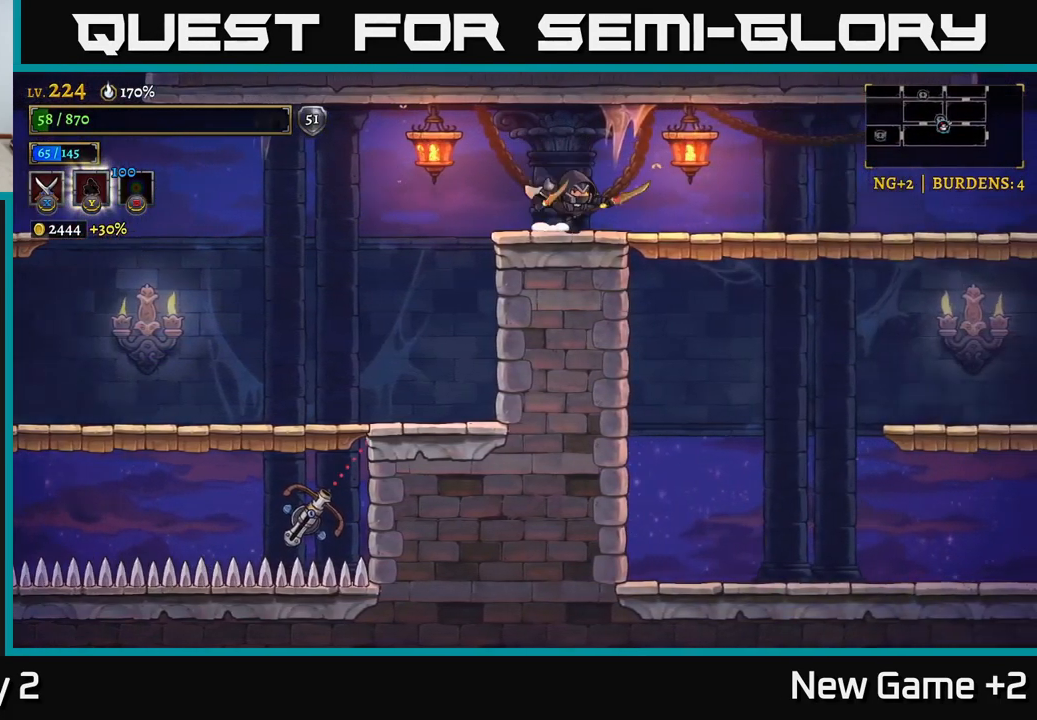
{"buttons": [], "left_stick": "down-right", "right_stick": "center", "events": [[34, "R2", "down"], [433, "R2", "up"], [466, "left_stick", "down-right"]]}
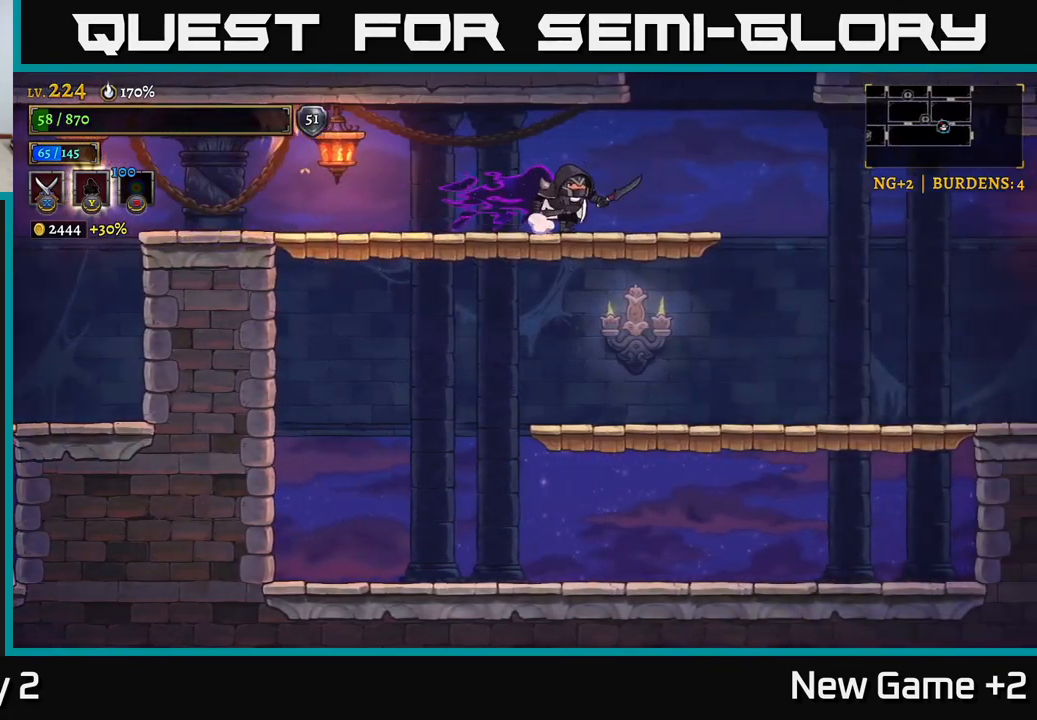
{"buttons": [], "left_stick": "right", "right_stick": "center", "events": [[16, "left_stick", "down"], [50, "A", "down"], [183, "A", "up"], [200, "left_stick", "right"]]}
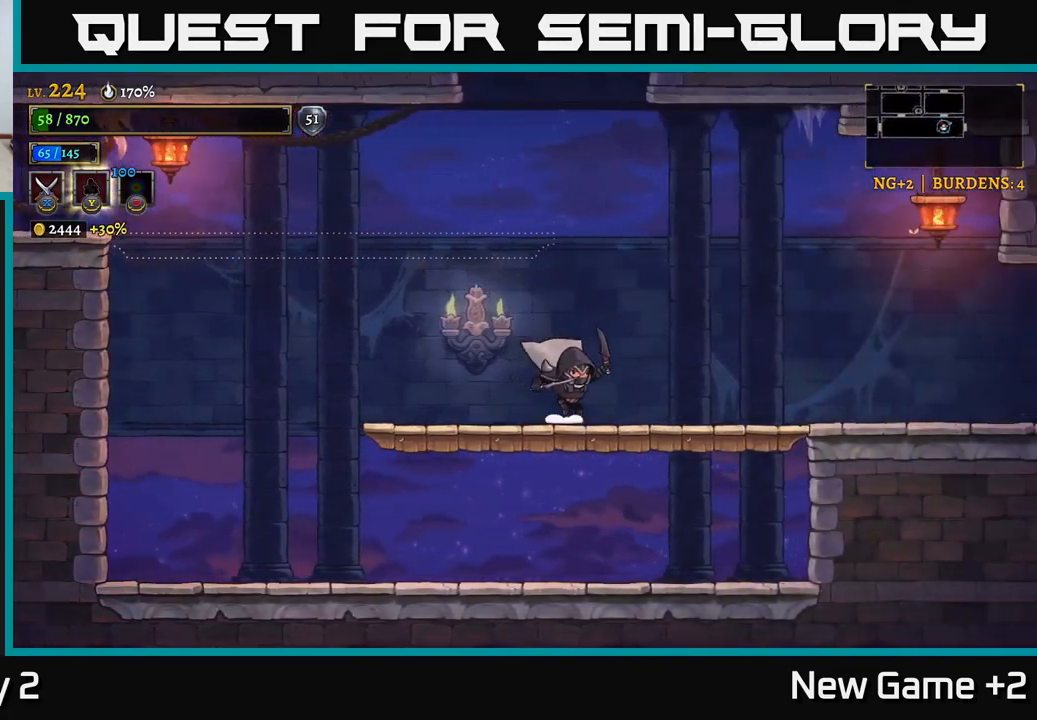
{"buttons": ["R2"], "left_stick": "right", "right_stick": "center", "events": [[83, "R2", "down"]]}
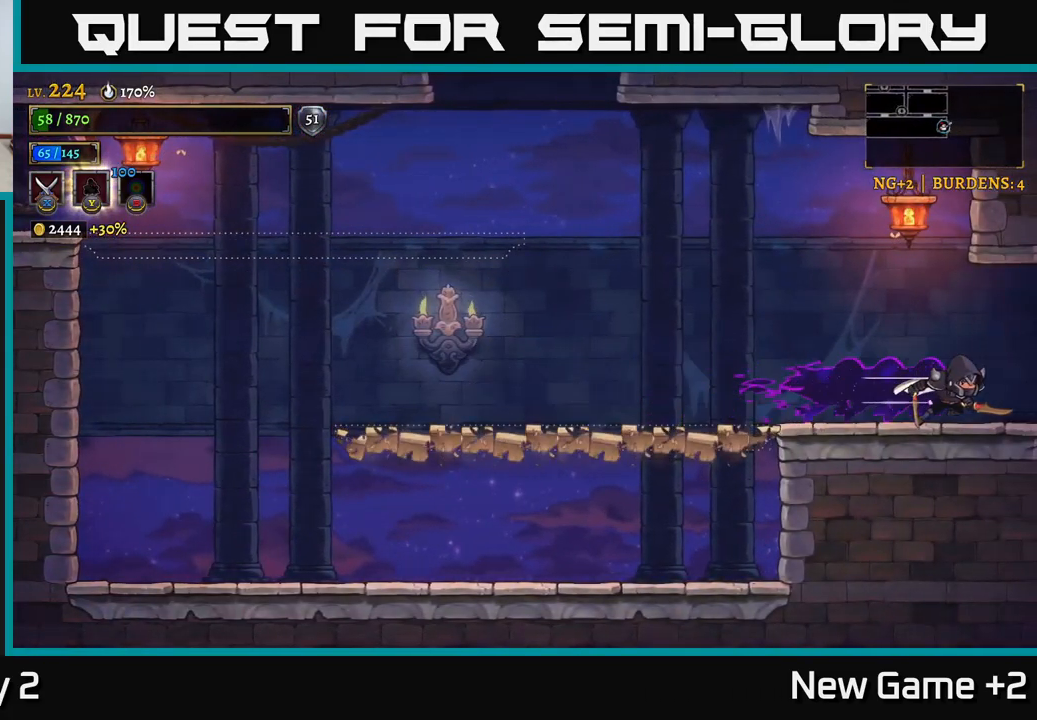
{"buttons": [], "left_stick": "right", "right_stick": "center", "events": [[383, "R2", "up"]]}
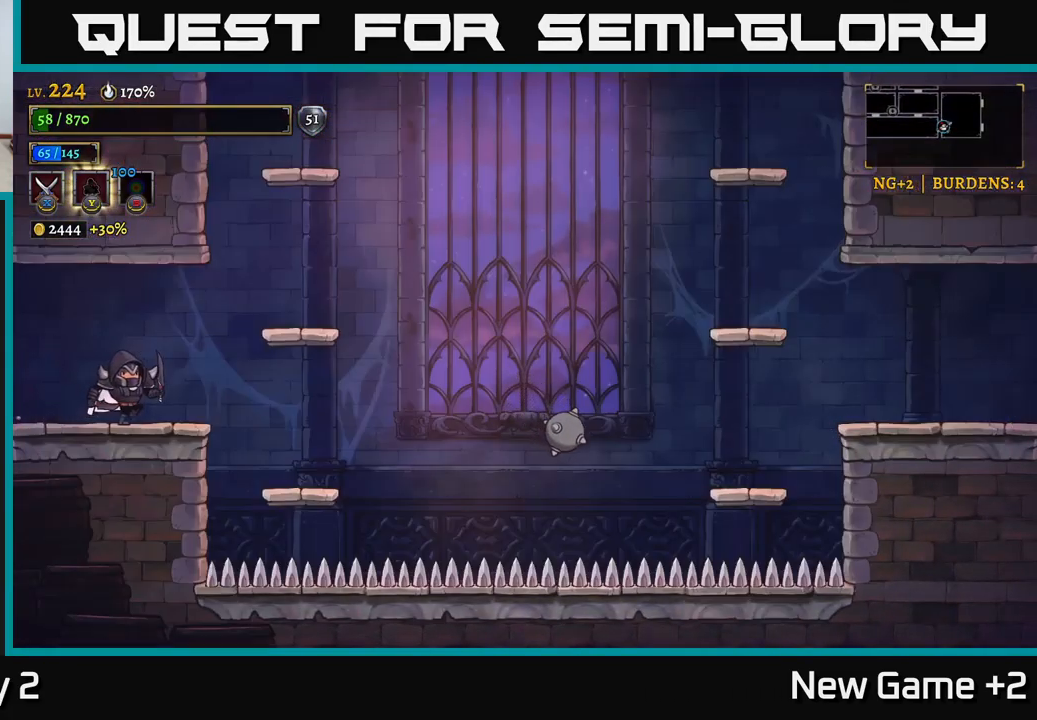
{"buttons": [], "left_stick": "right", "right_stick": "center", "events": [[266, "A", "down"], [416, "A", "up"]]}
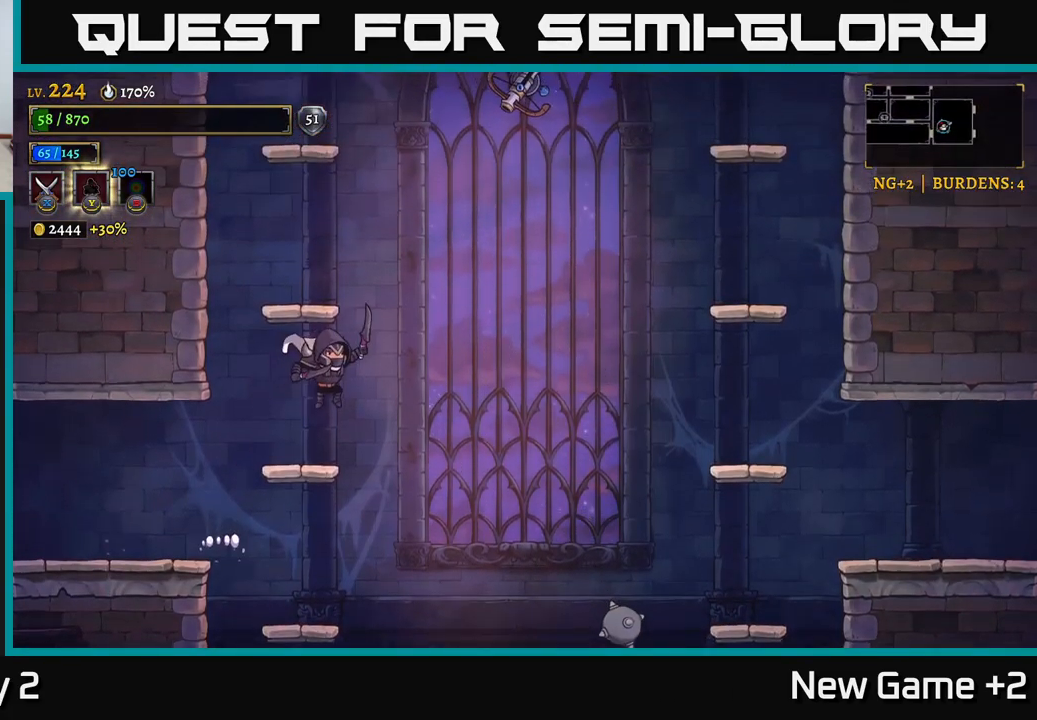
{"buttons": ["A"], "left_stick": "center", "right_stick": "center", "events": [[83, "left_stick", "center"], [333, "A", "down"]]}
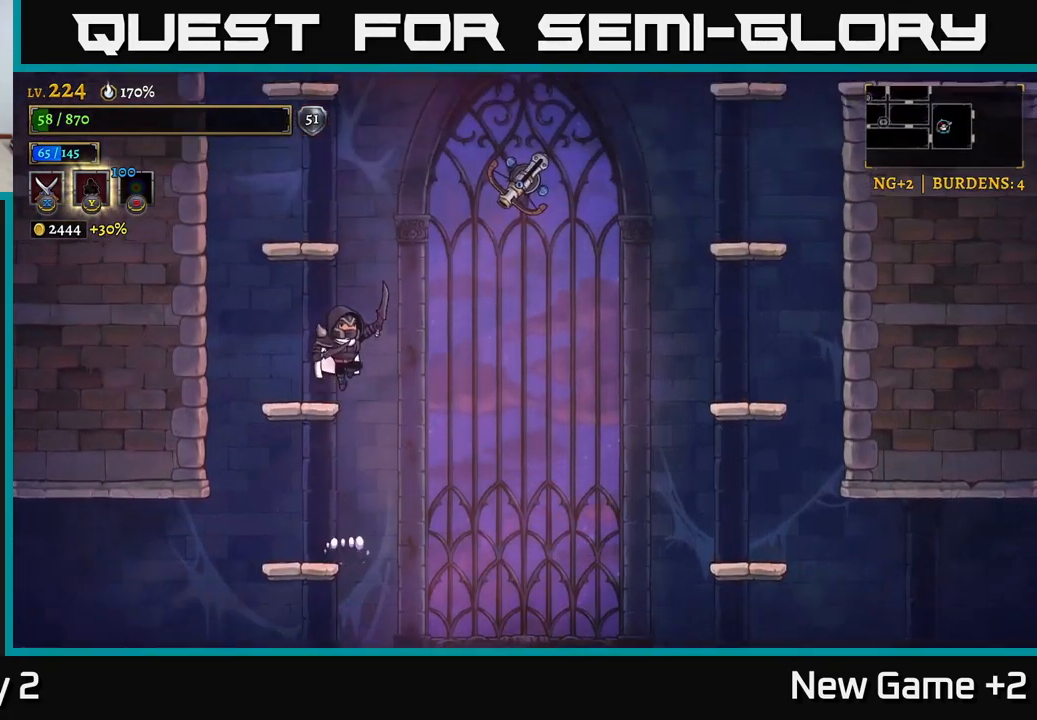
{"buttons": ["A", "X"], "left_stick": "right", "right_stick": "center", "events": [[50, "A", "up"], [400, "A", "down"], [400, "left_stick", "right"], [416, "X", "down"]]}
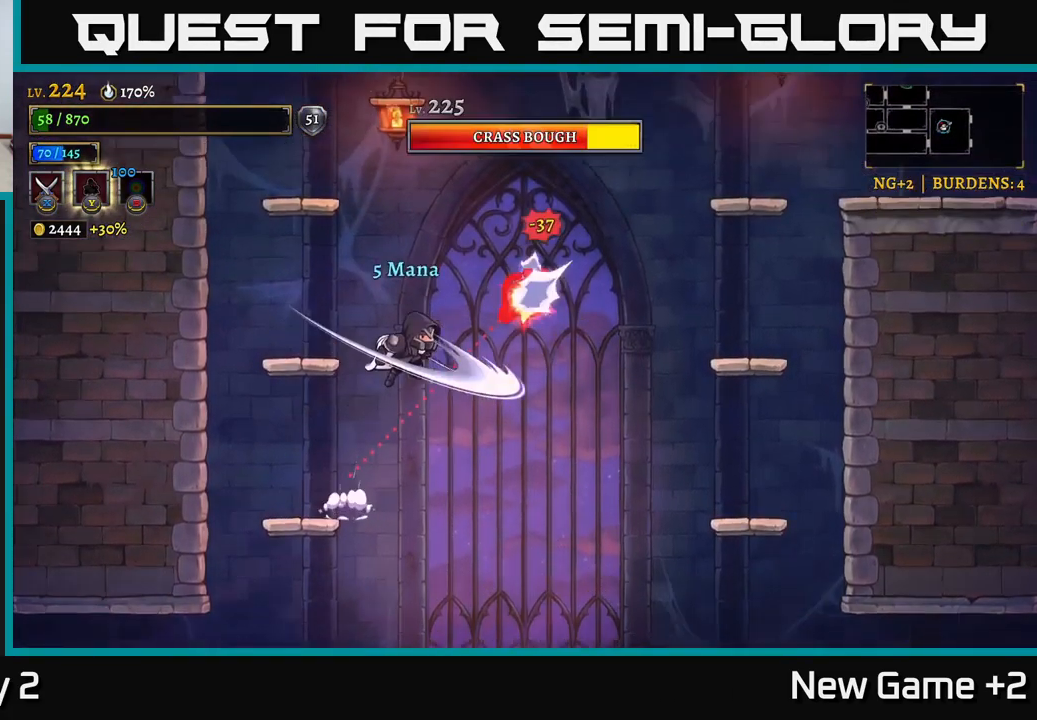
{"buttons": [], "left_stick": "center", "right_stick": "center", "events": [[66, "left_stick", "center"], [233, "X", "up"], [266, "A", "up"]]}
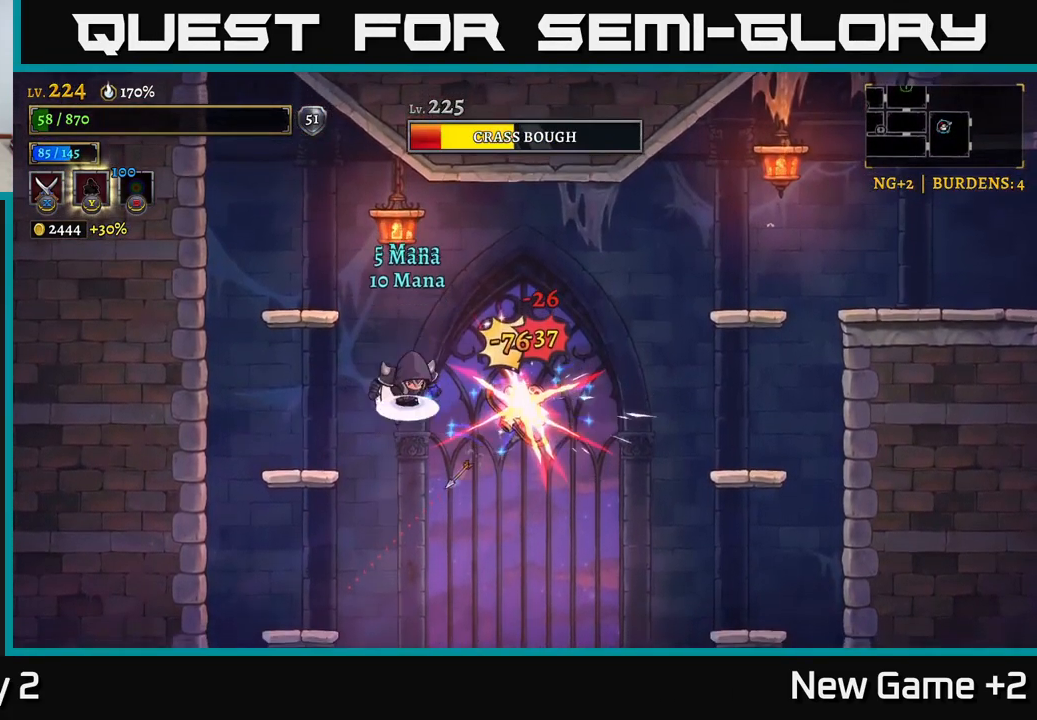
{"buttons": [], "left_stick": "left", "right_stick": "center", "events": [[33, "A", "down"], [133, "X", "down"], [150, "A", "up"], [233, "X", "up"], [500, "left_stick", "left"]]}
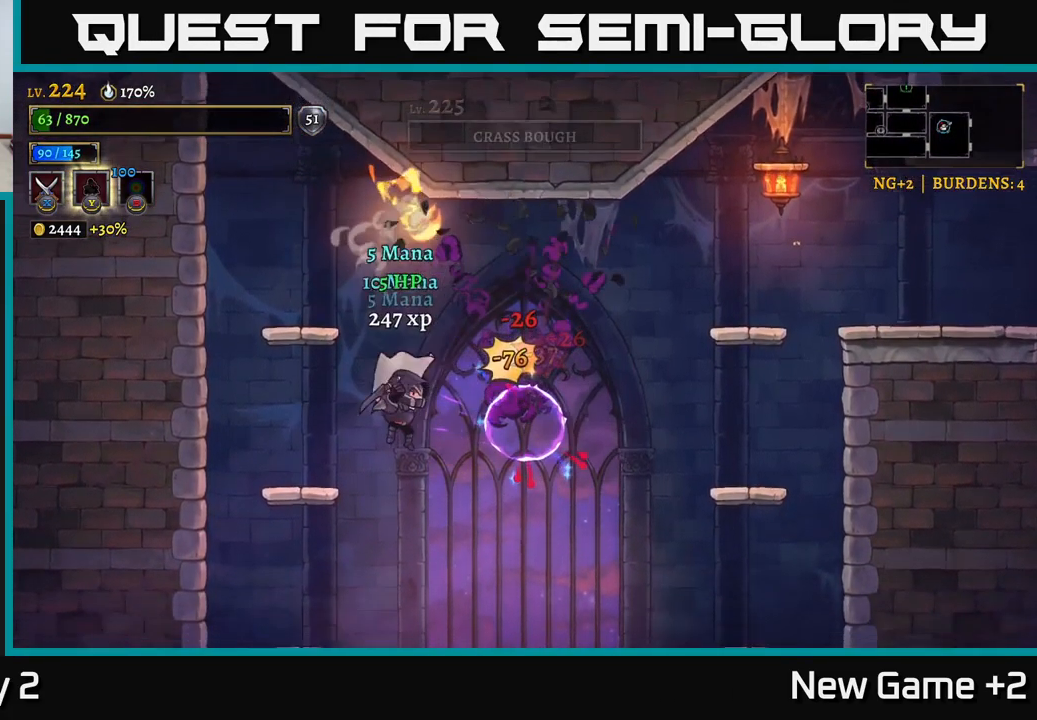
{"buttons": ["A"], "left_stick": "center", "right_stick": "center", "events": [[316, "A", "down"], [316, "left_stick", "center"], [366, "left_stick", "right"], [483, "left_stick", "center"]]}
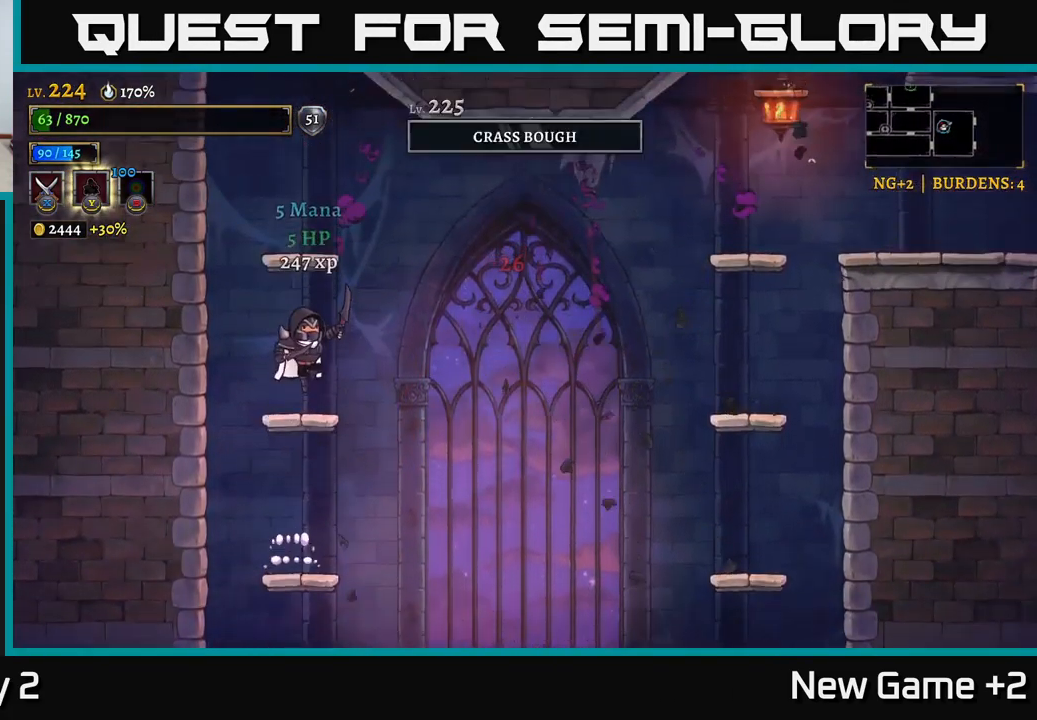
{"buttons": [], "left_stick": "center", "right_stick": "center", "events": [[150, "A", "up"]]}
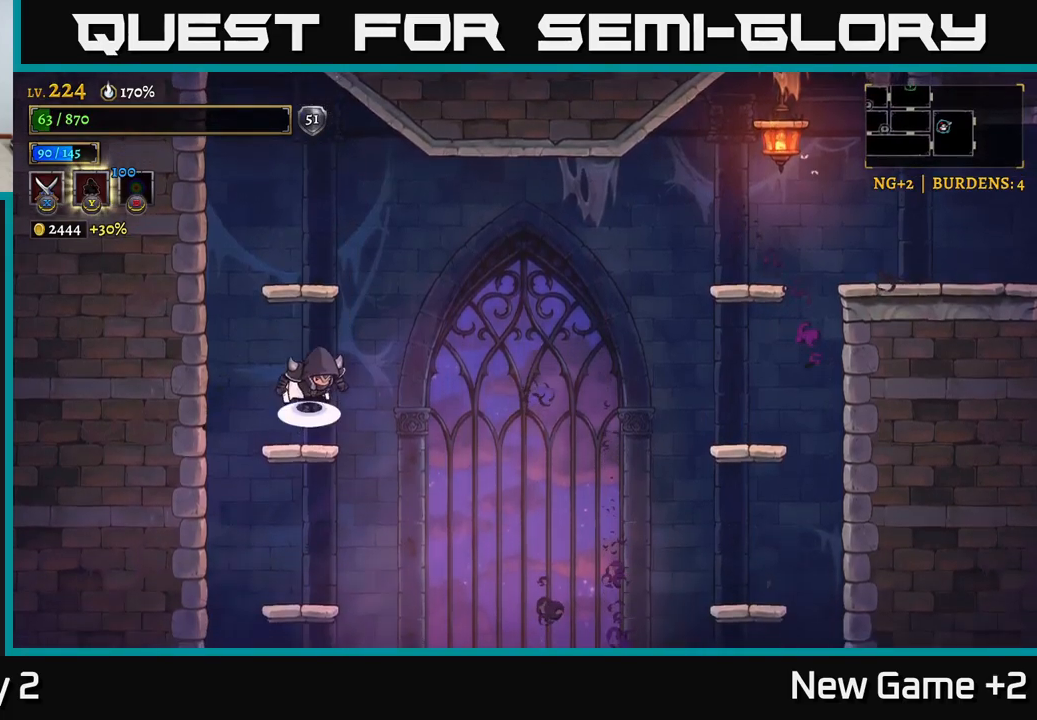
{"buttons": ["A", "R2"], "left_stick": "right", "right_stick": "center", "events": [[17, "left_stick", "right"], [33, "A", "down"], [367, "R2", "down"]]}
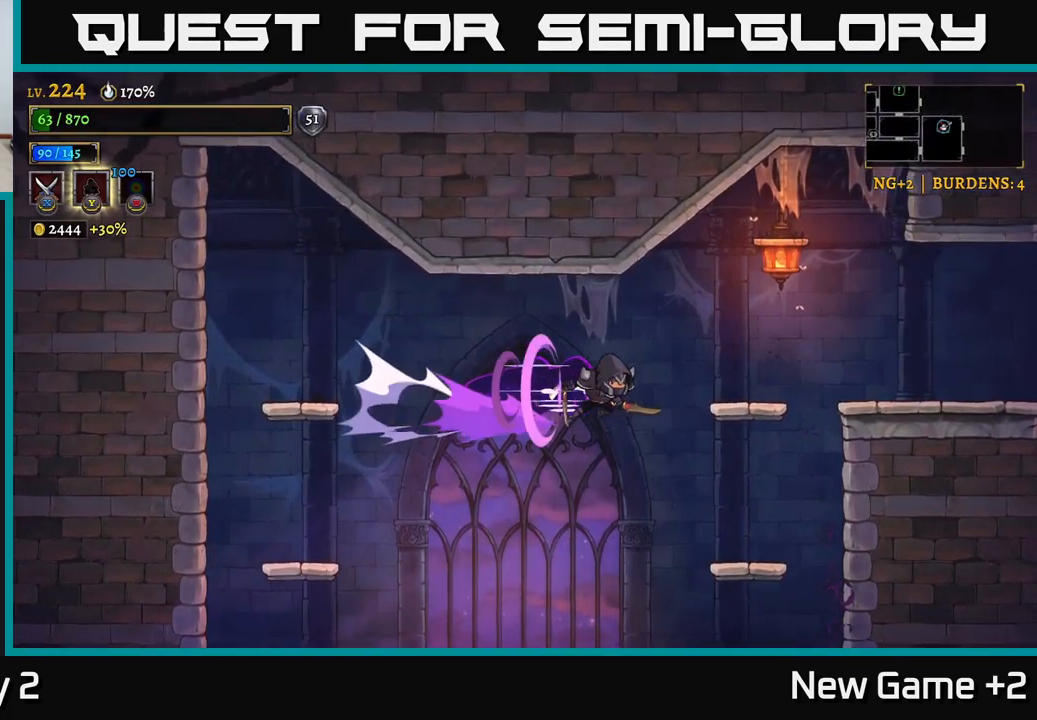
{"buttons": ["A"], "left_stick": "right", "right_stick": "center", "events": [[83, "R2", "up"], [83, "X", "down"], [117, "A", "up"], [183, "A", "down"], [217, "X", "up"]]}
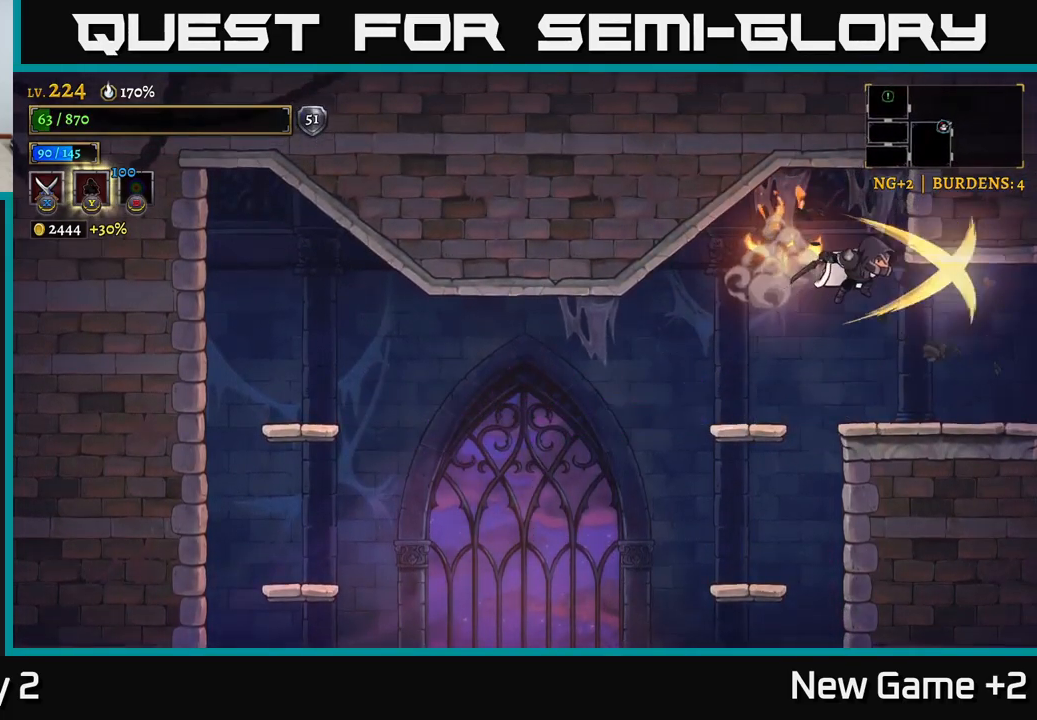
{"buttons": [], "left_stick": "right", "right_stick": "center", "events": [[50, "A", "up"]]}